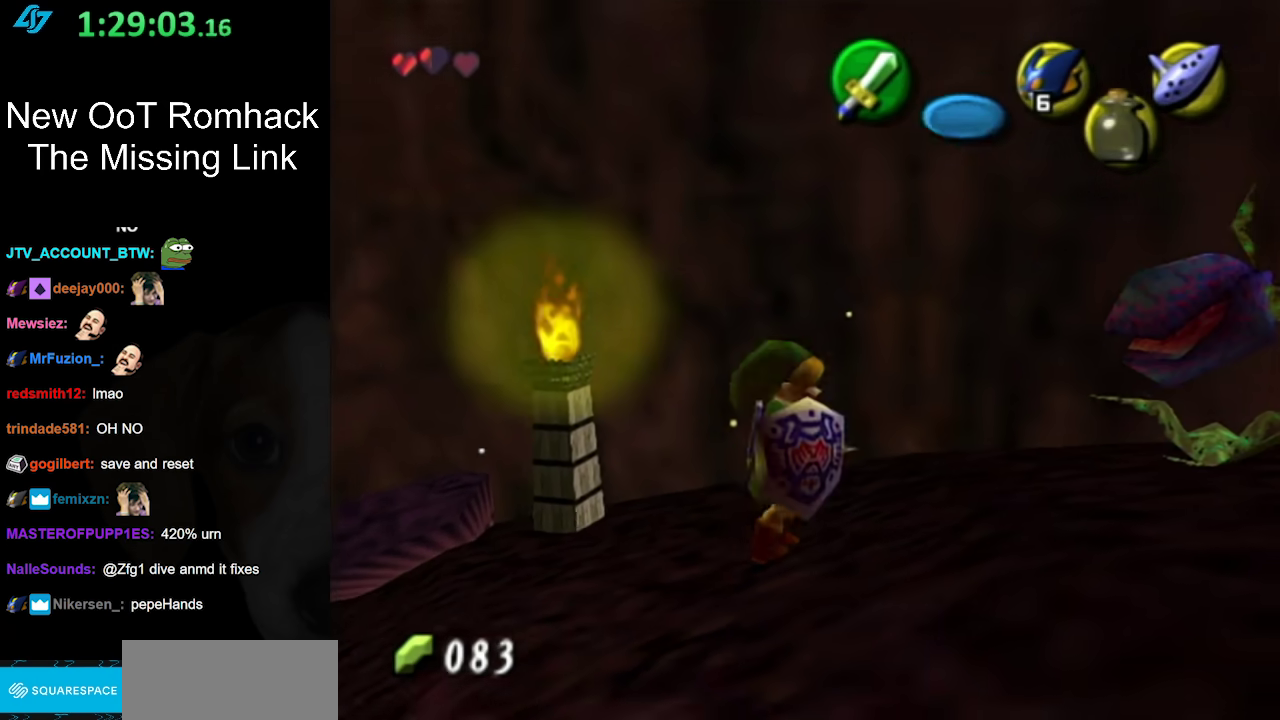
Gameplay with a controller (Nintendo layout); each line is a JSON object with the inputs held at the frame after it. "events" lists button and stick changes between this image and that frame as [ms after this image, input, new state], when the widget could be followed in between. Not read: L3 R3.
{"buttons": ["B", "L1"], "left_stick": "center", "right_stick": "center", "events": [[83, "L1", "down"], [83, "left_stick", "center"], [117, "B", "down"], [200, "B", "up"], [283, "B", "down"], [417, "B", "up"], [483, "B", "down"]]}
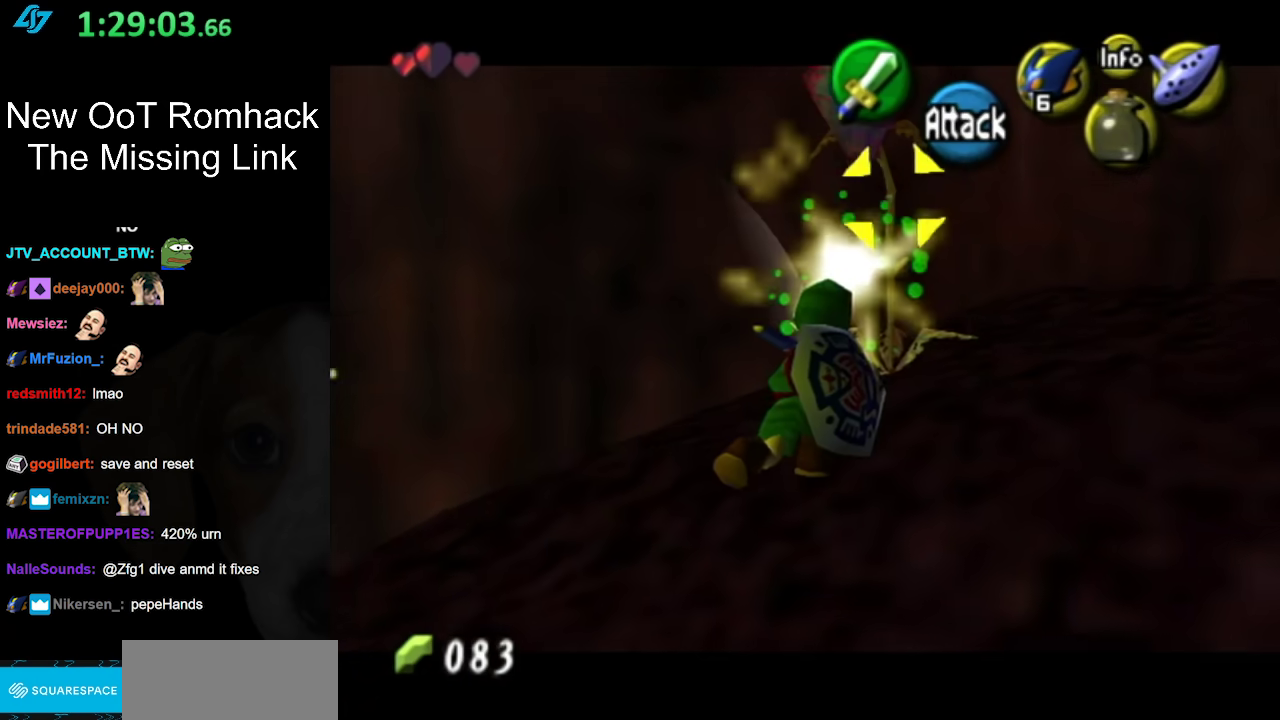
{"buttons": [], "left_stick": "center", "right_stick": "center", "events": [[100, "B", "up"], [183, "B", "down"], [300, "B", "up"], [300, "L1", "up"]]}
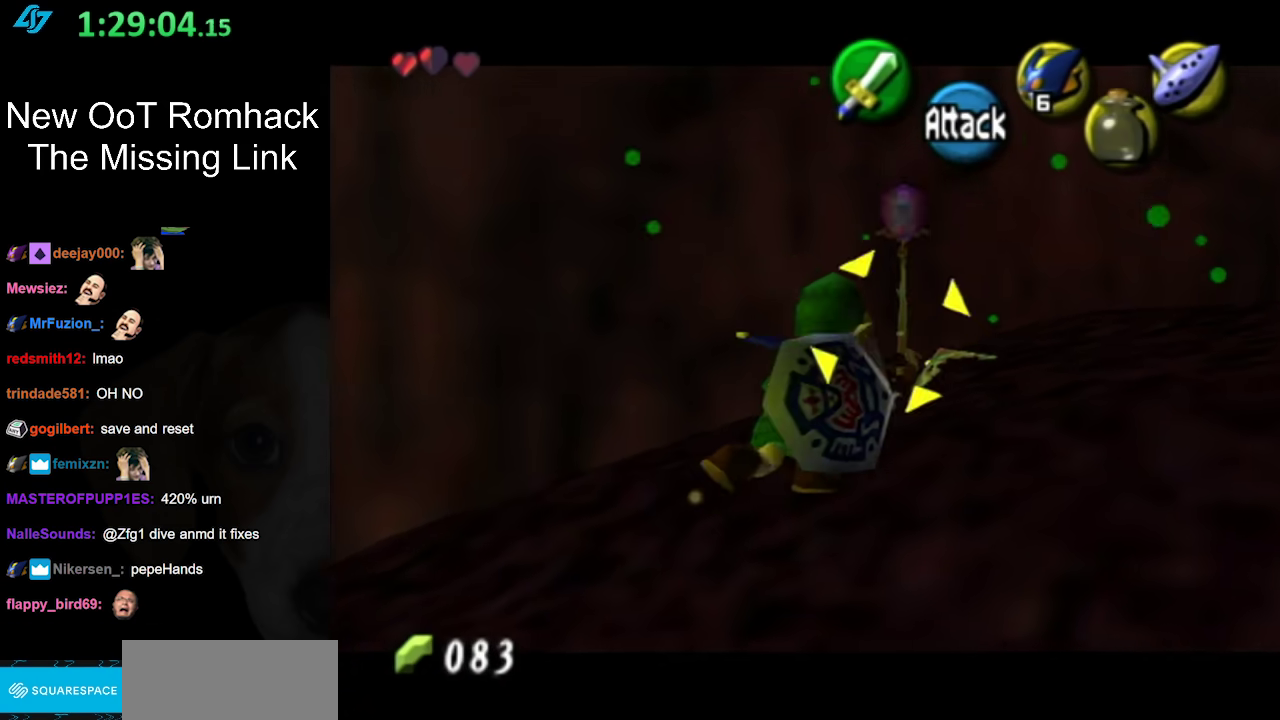
{"buttons": [], "left_stick": "up-right", "right_stick": "center", "events": [[500, "left_stick", "up-right"]]}
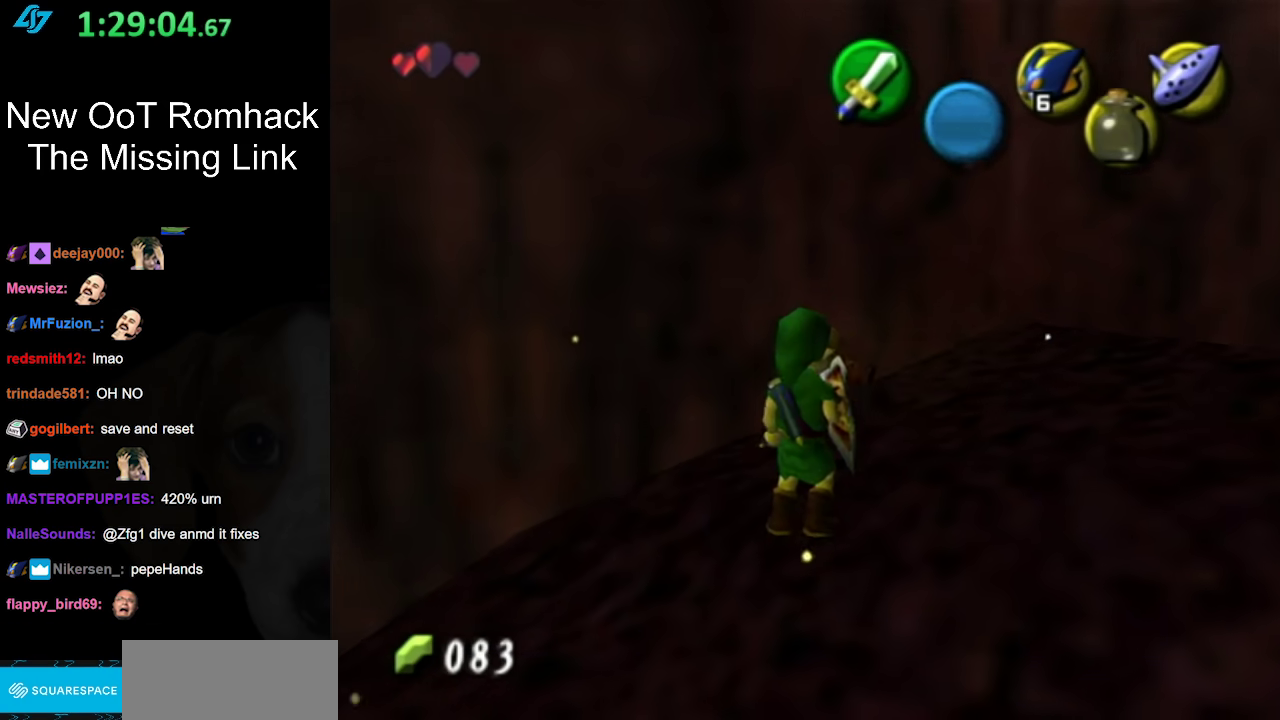
{"buttons": [], "left_stick": "up-right", "right_stick": "center", "events": []}
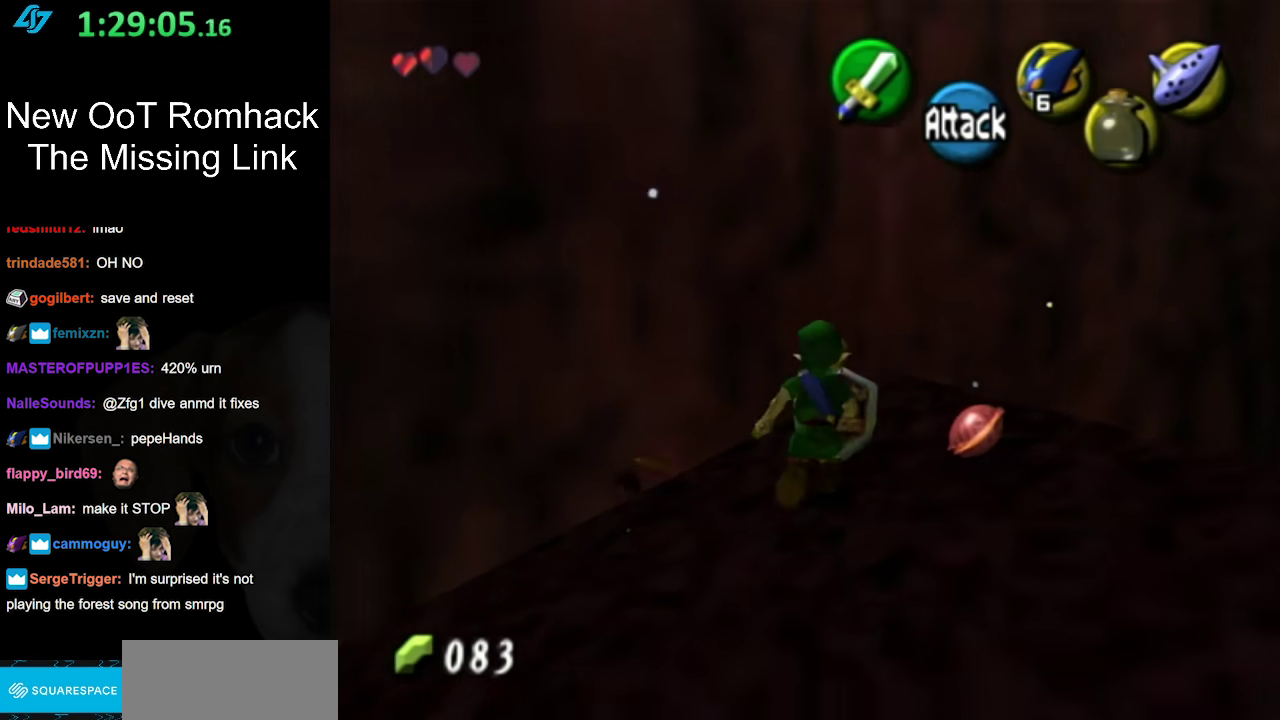
{"buttons": [], "left_stick": "down", "right_stick": "center", "events": [[133, "left_stick", "center"], [433, "left_stick", "down"]]}
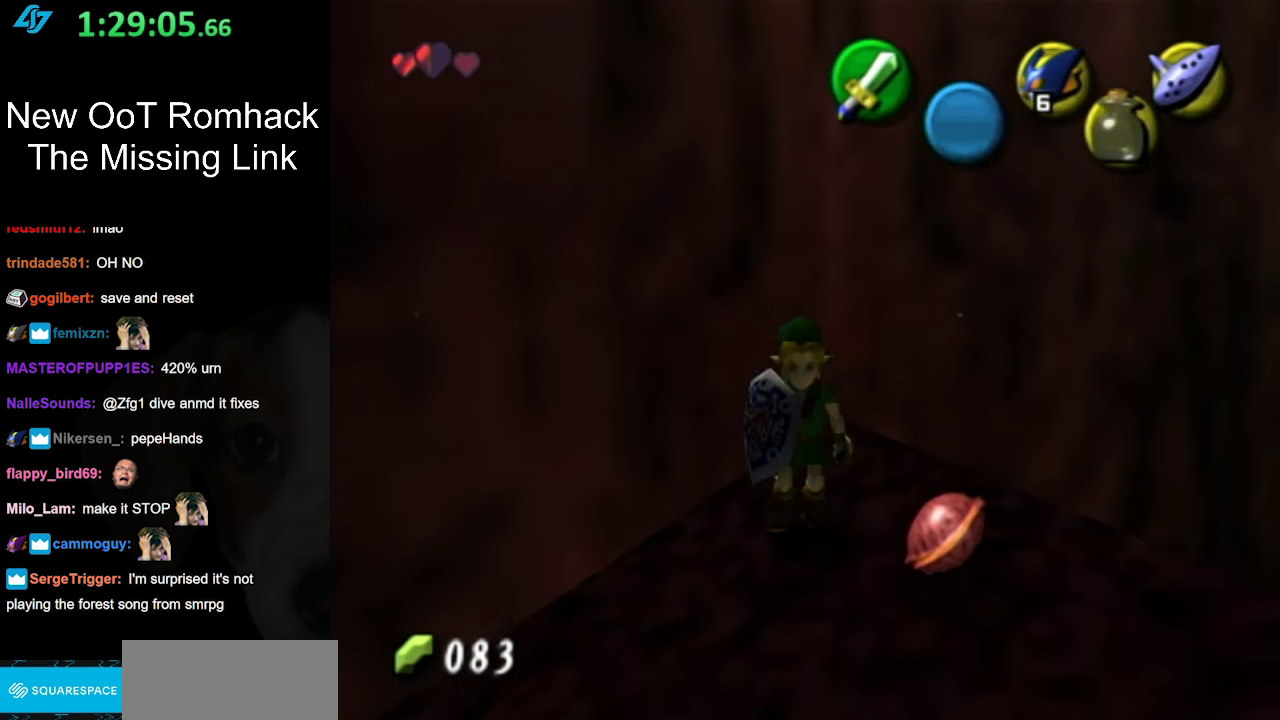
{"buttons": [], "left_stick": "center", "right_stick": "center", "events": [[67, "left_stick", "down-left"], [150, "L1", "down"], [150, "left_stick", "center"], [383, "L1", "up"]]}
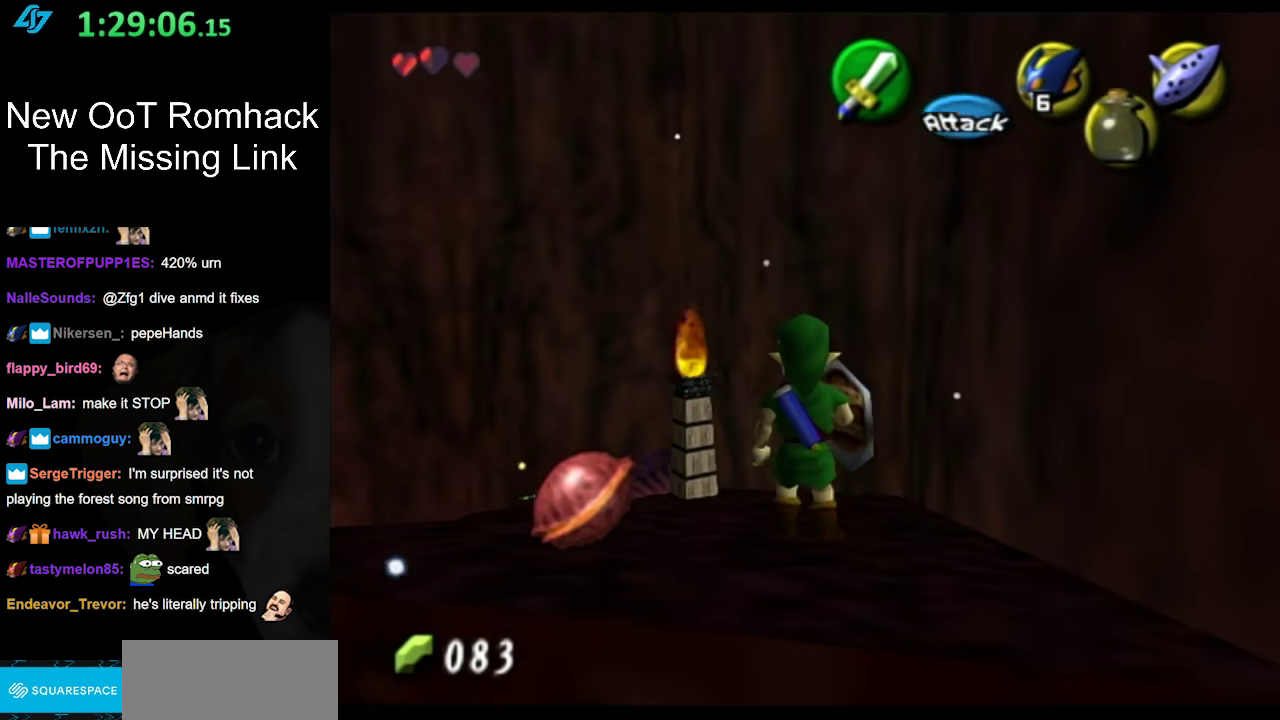
{"buttons": [], "left_stick": "center", "right_stick": "center", "events": [[150, "left_stick", "down-left"], [400, "left_stick", "center"]]}
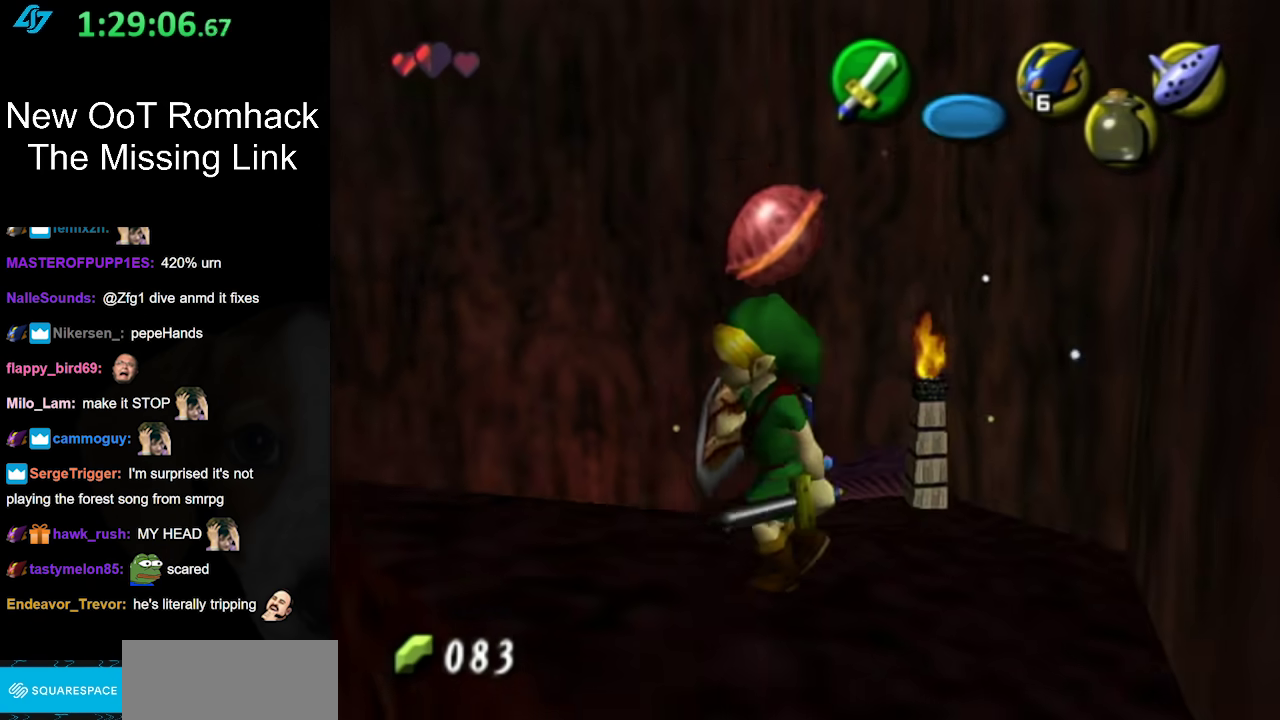
{"buttons": [], "left_stick": "up-right", "right_stick": "center", "events": [[250, "left_stick", "up-right"]]}
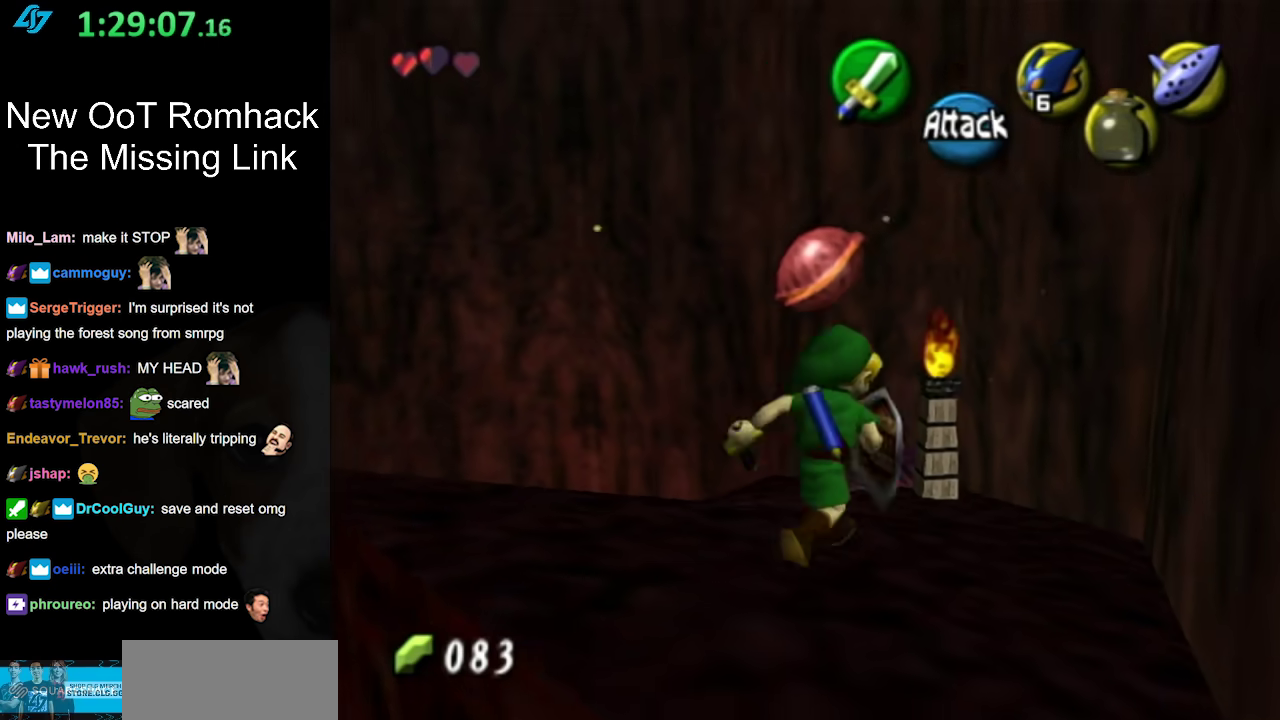
{"buttons": ["A"], "left_stick": "up", "right_stick": "center", "events": [[183, "left_stick", "up"], [367, "A", "down"]]}
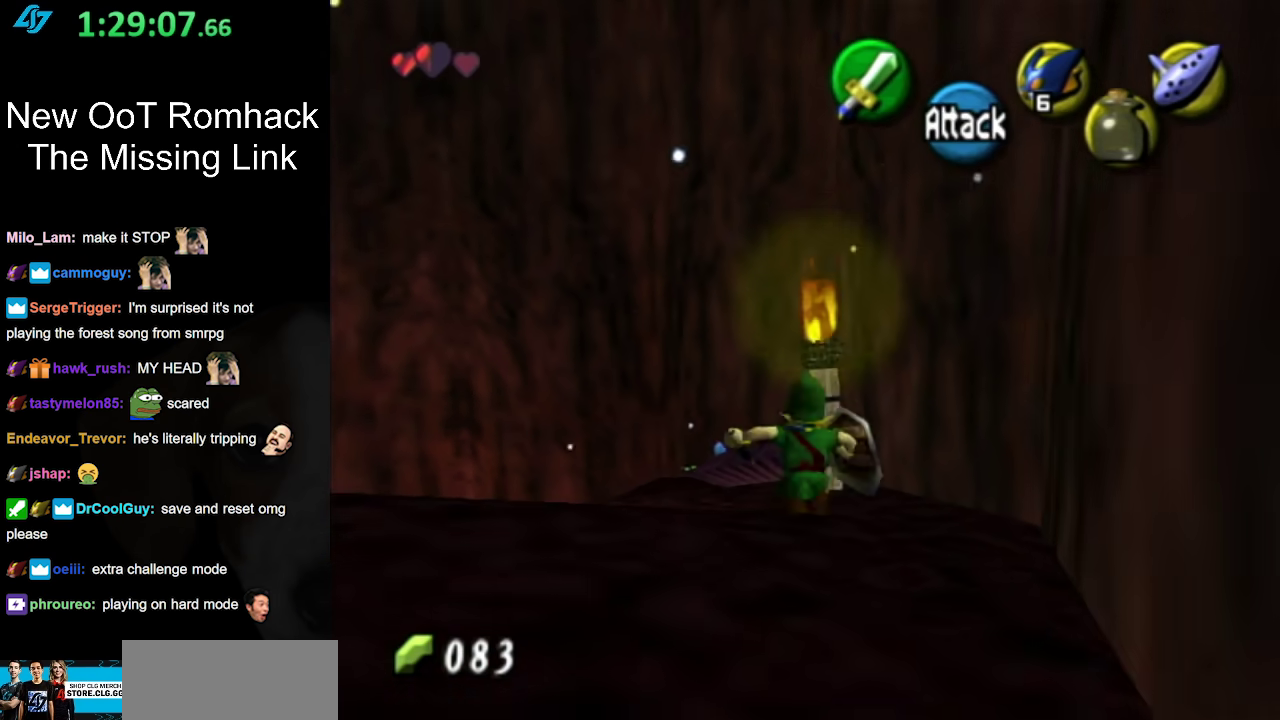
{"buttons": [], "left_stick": "up", "right_stick": "center", "events": [[50, "A", "up"]]}
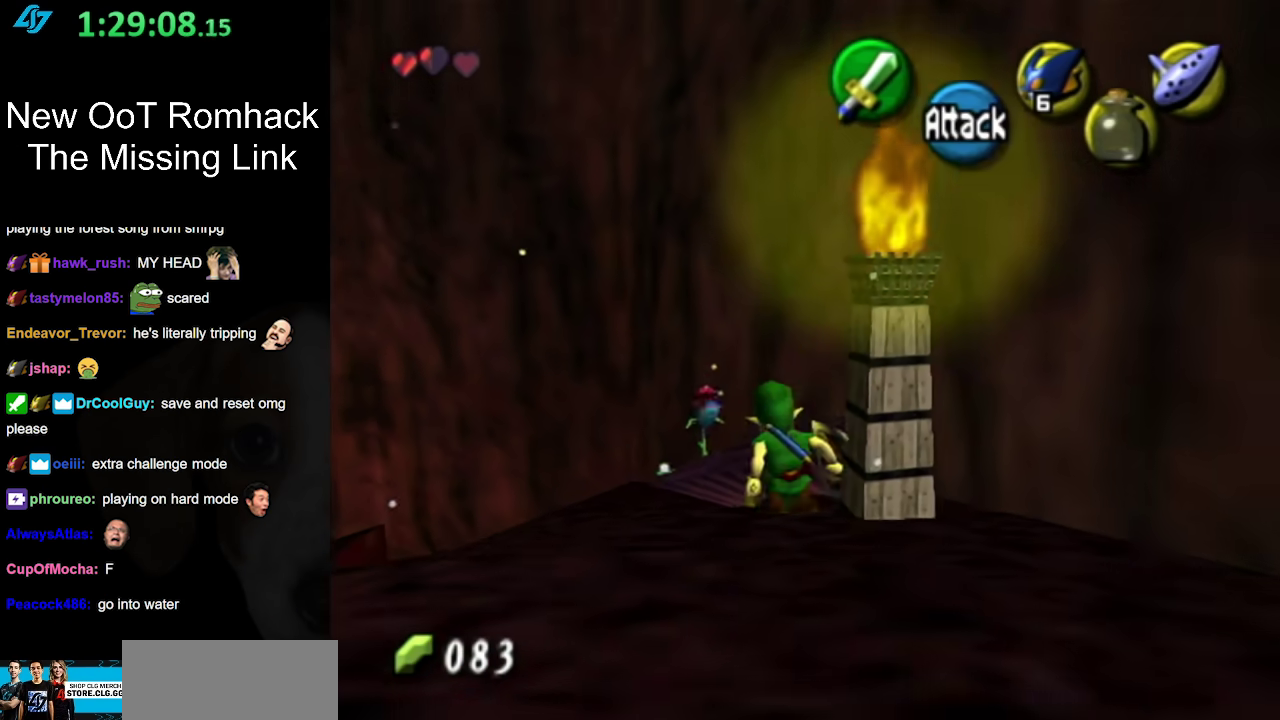
{"buttons": [], "left_stick": "up", "right_stick": "center", "events": []}
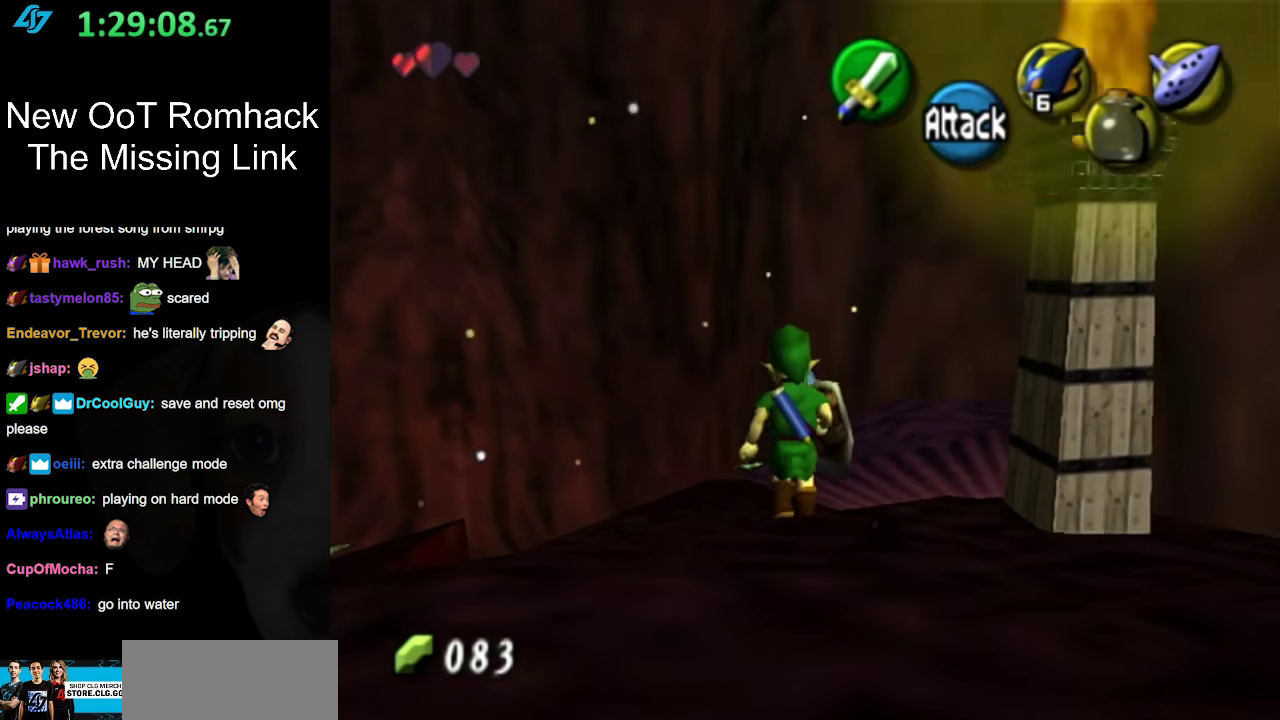
{"buttons": ["B"], "left_stick": "center", "right_stick": "center", "events": [[17, "L1", "down"], [133, "left_stick", "center"], [167, "B", "down"], [267, "L1", "up"], [300, "B", "up"], [400, "B", "down"]]}
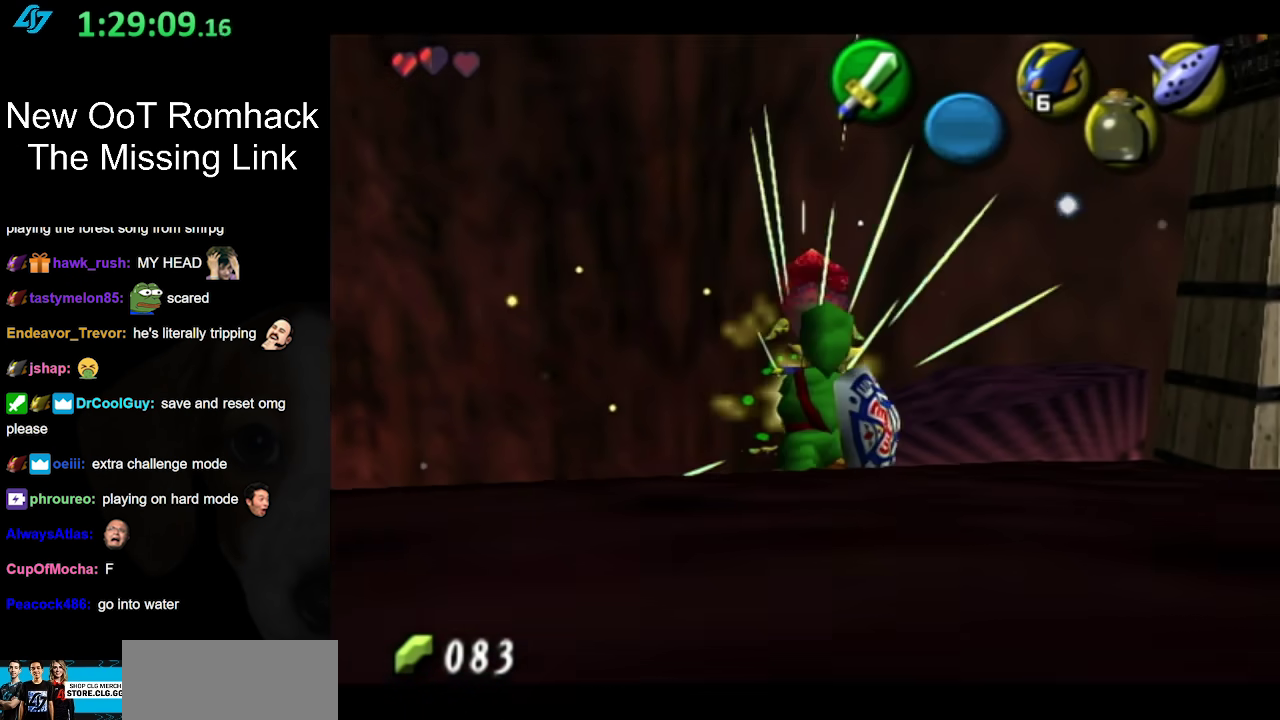
{"buttons": ["B", "L1"], "left_stick": "center", "right_stick": "center", "events": [[17, "B", "up"], [17, "L1", "down"], [267, "B", "down"], [400, "B", "up"], [500, "B", "down"]]}
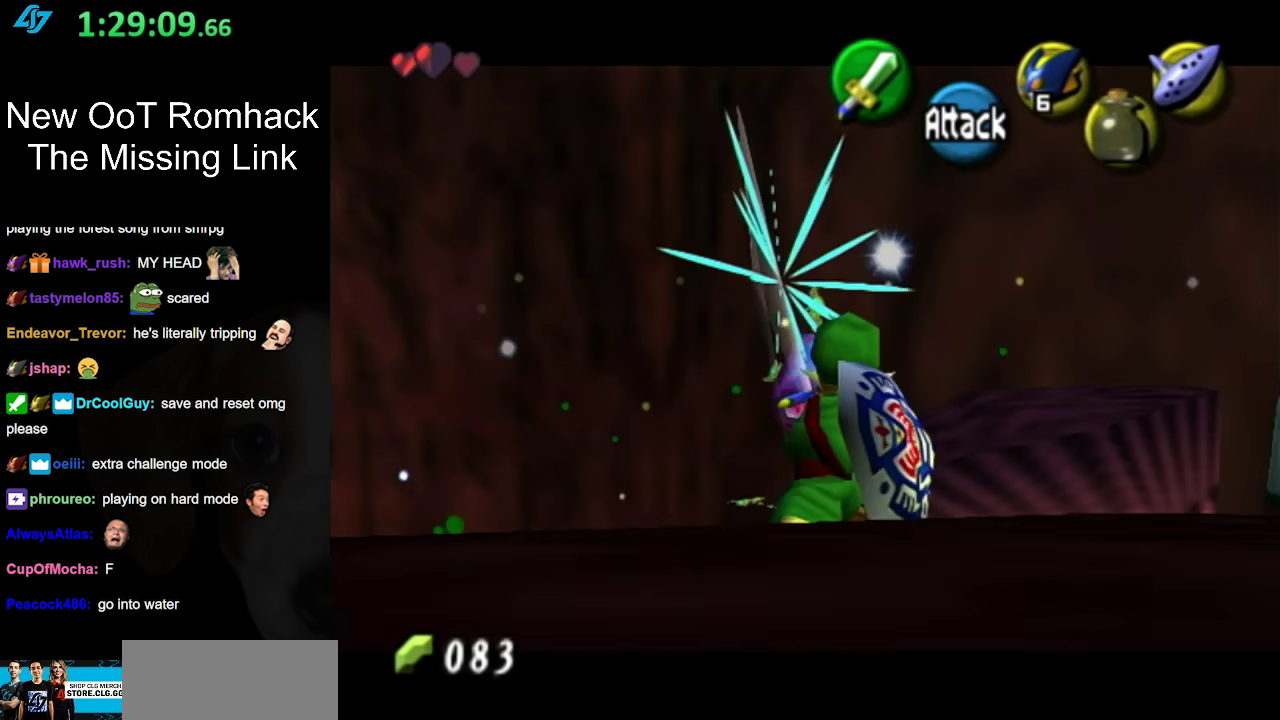
{"buttons": ["L1"], "left_stick": "center", "right_stick": "center", "events": [[167, "B", "up"], [267, "B", "down"], [417, "B", "up"]]}
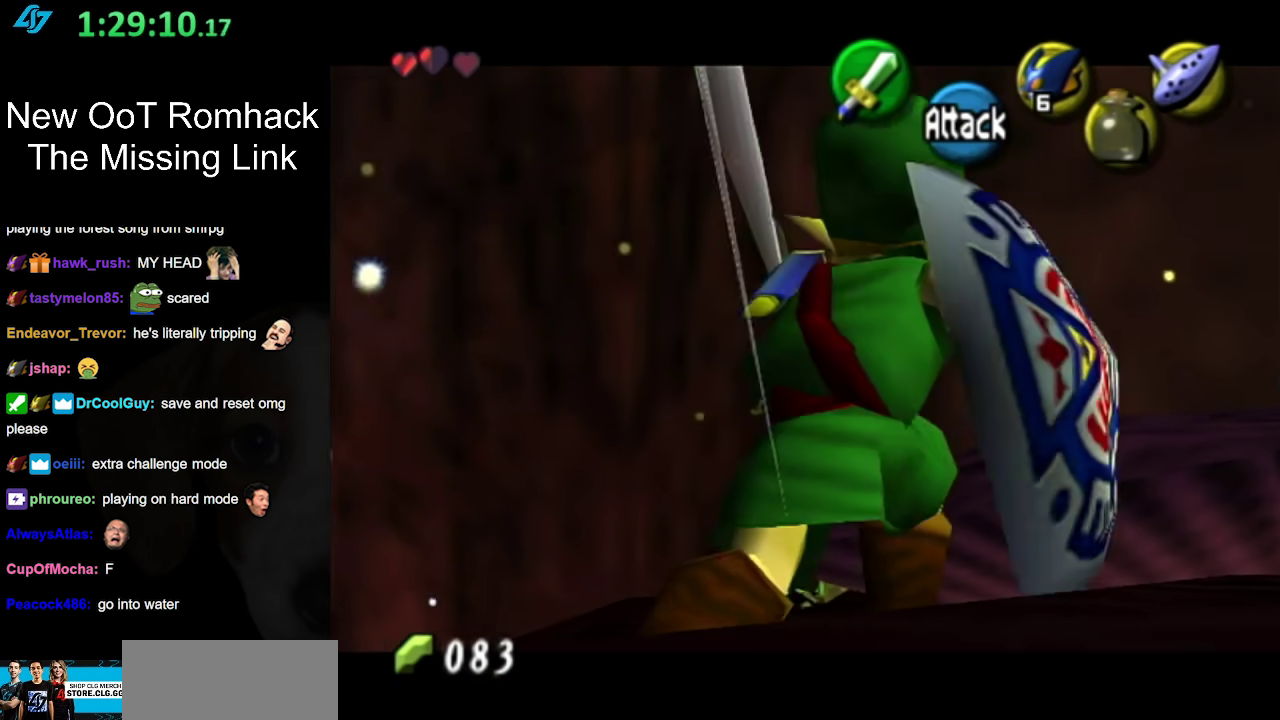
{"buttons": ["B", "L1"], "left_stick": "up", "right_stick": "center", "events": [[367, "left_stick", "up"], [417, "B", "down"]]}
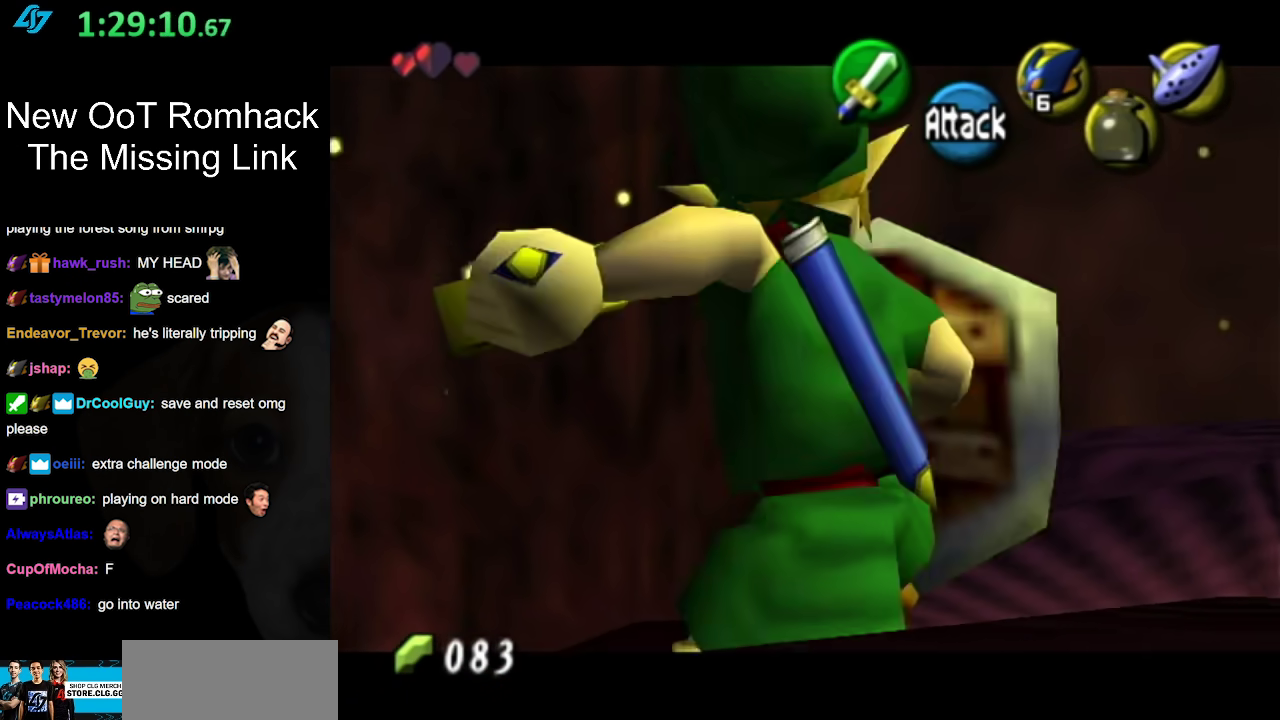
{"buttons": ["L1"], "left_stick": "up", "right_stick": "center", "events": [[67, "B", "up"], [133, "L1", "up"], [200, "L1", "down"], [367, "A", "down"], [483, "A", "up"]]}
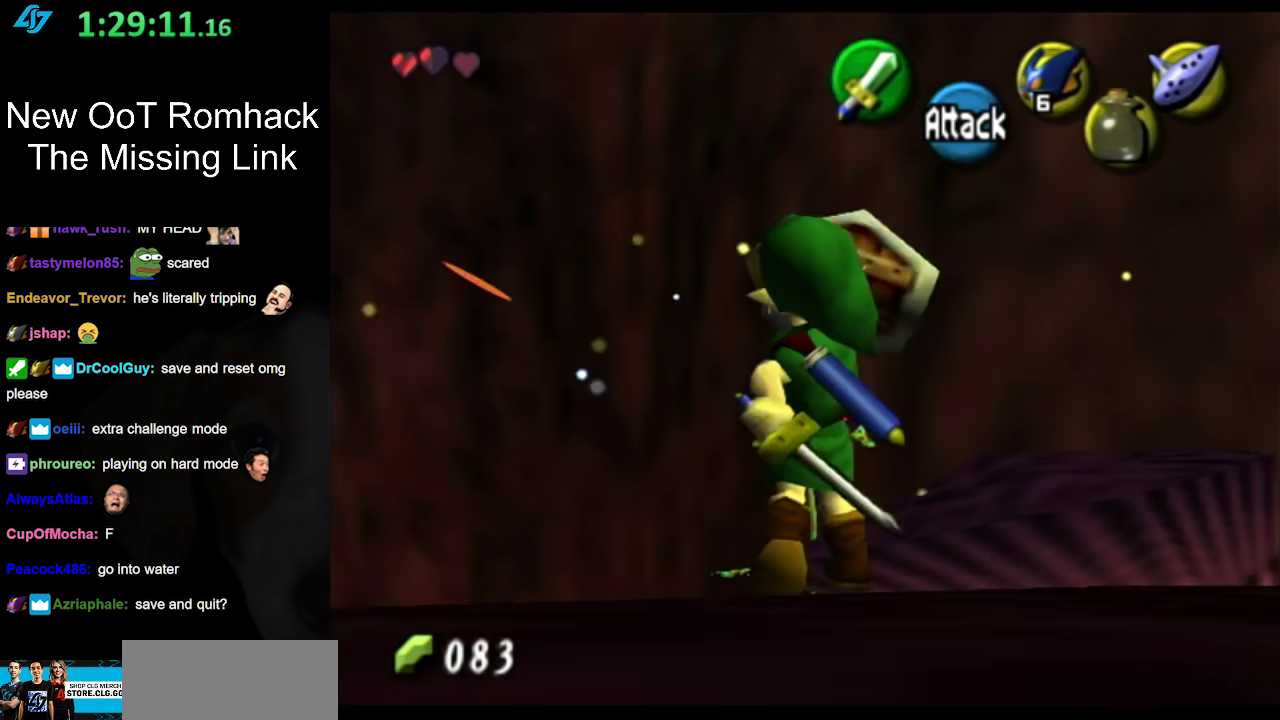
{"buttons": [], "left_stick": "center", "right_stick": "center", "events": [[83, "A", "down"], [167, "A", "up"], [200, "L1", "up"], [200, "left_stick", "center"]]}
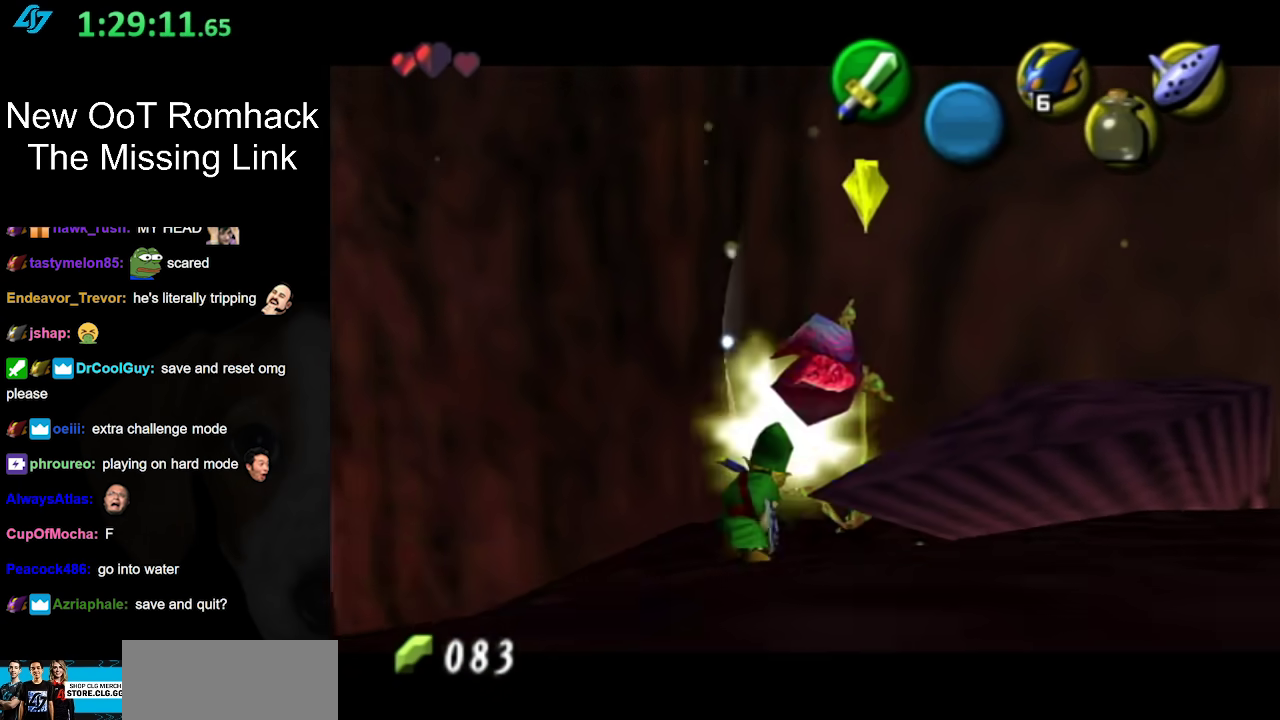
{"buttons": [], "left_stick": "center", "right_stick": "center", "events": []}
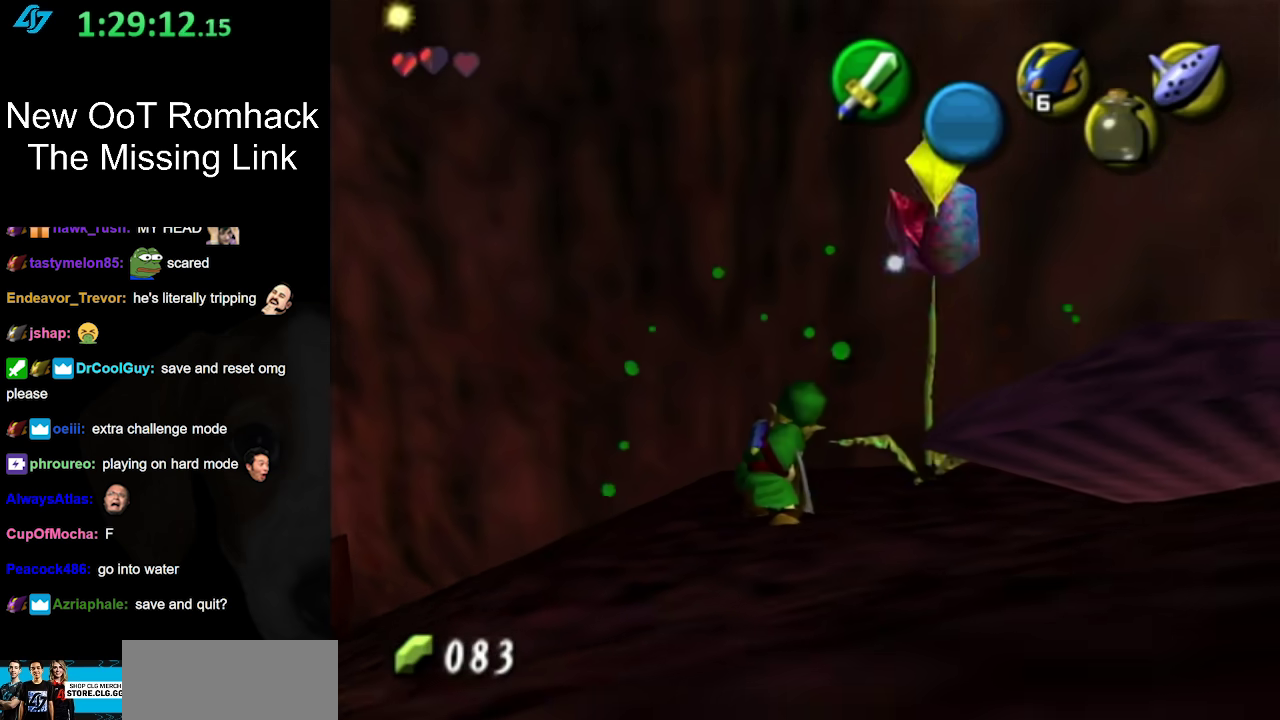
{"buttons": [], "left_stick": "center", "right_stick": "center", "events": []}
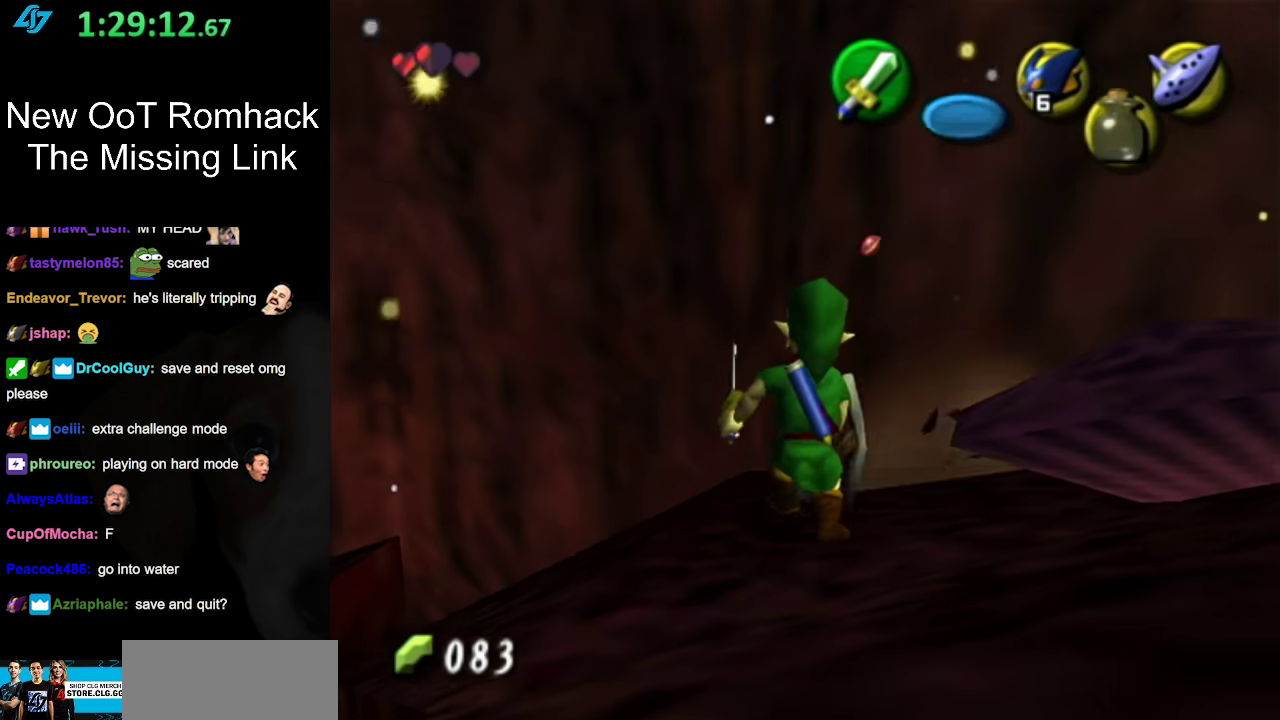
{"buttons": [], "left_stick": "up", "right_stick": "center", "events": [[283, "left_stick", "up-right"], [333, "left_stick", "up"]]}
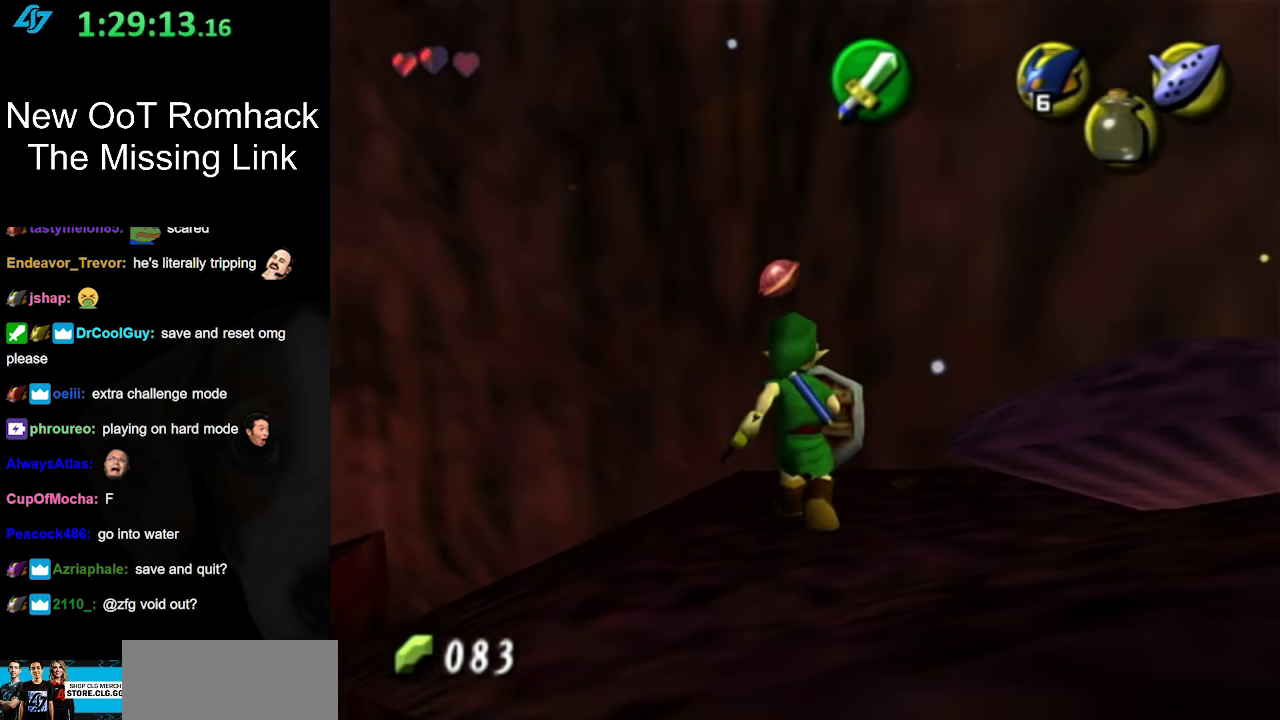
{"buttons": [], "left_stick": "up", "right_stick": "center", "events": [[17, "left_stick", "center"], [400, "left_stick", "up"]]}
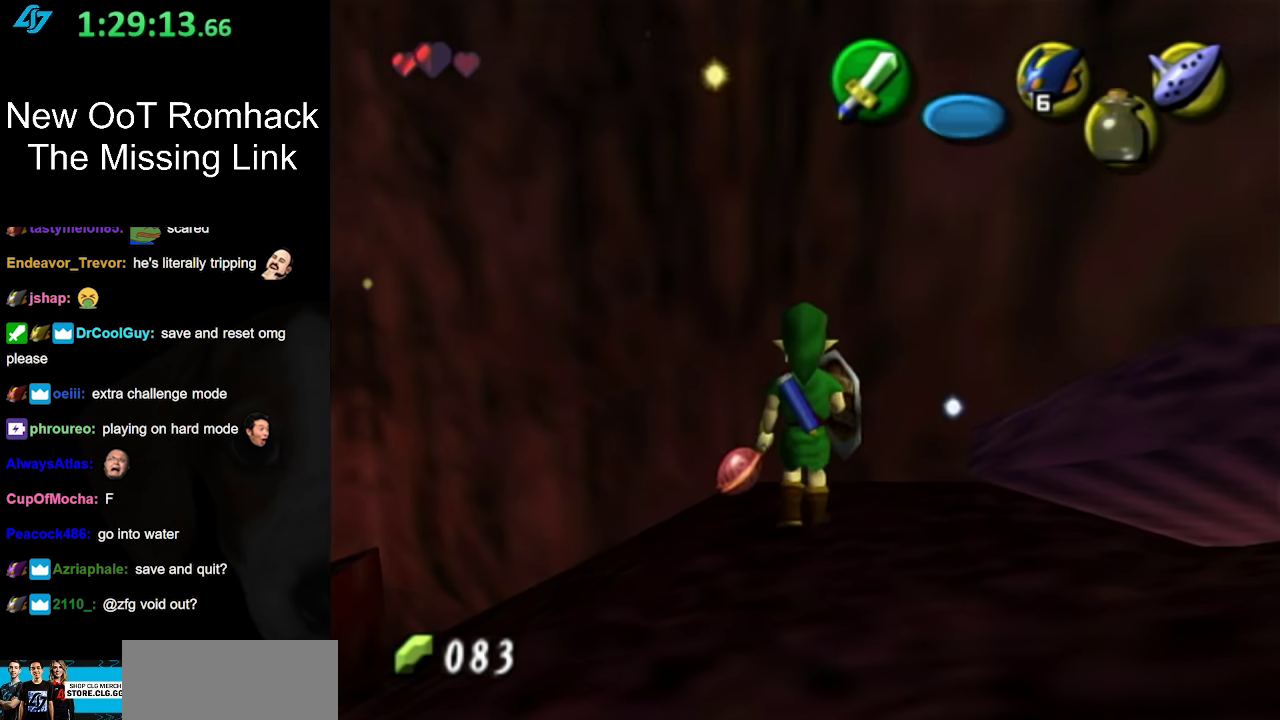
{"buttons": [], "left_stick": "down-left", "right_stick": "center", "events": [[133, "left_stick", "center"], [417, "left_stick", "down-left"]]}
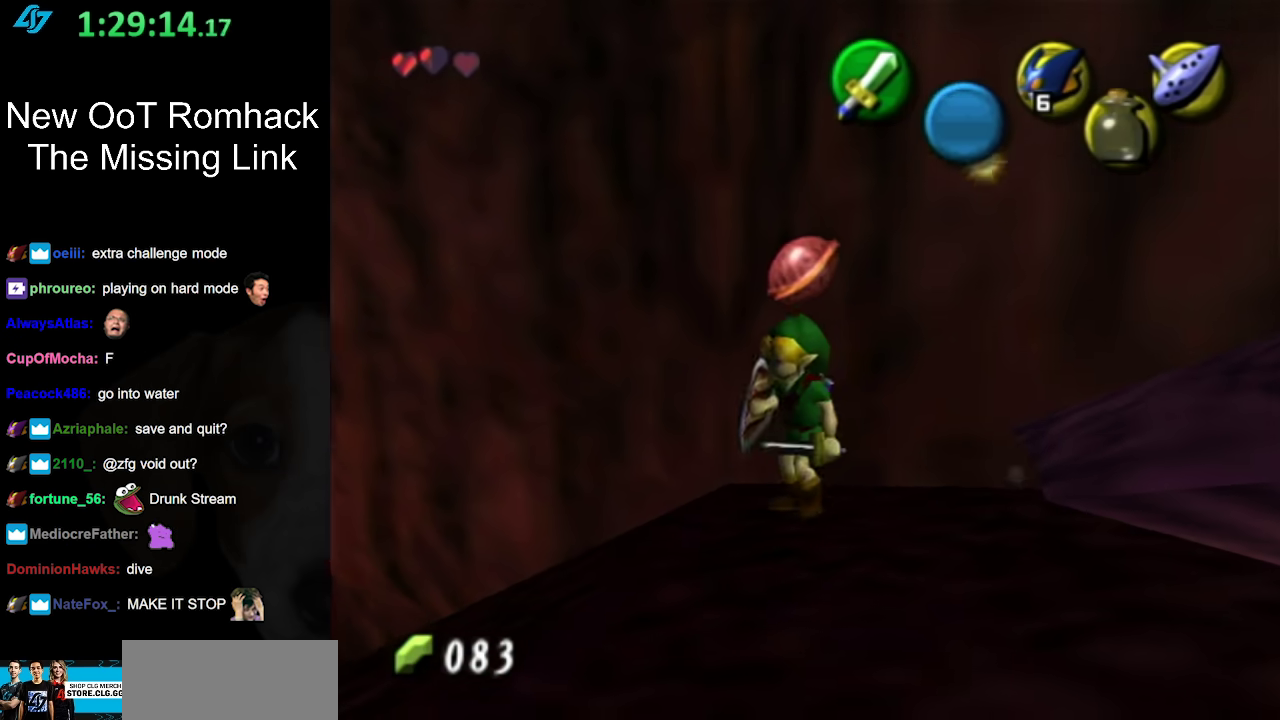
{"buttons": [], "left_stick": "up", "right_stick": "center", "events": [[50, "L1", "down"], [83, "left_stick", "center"], [267, "L1", "up"], [450, "left_stick", "up"]]}
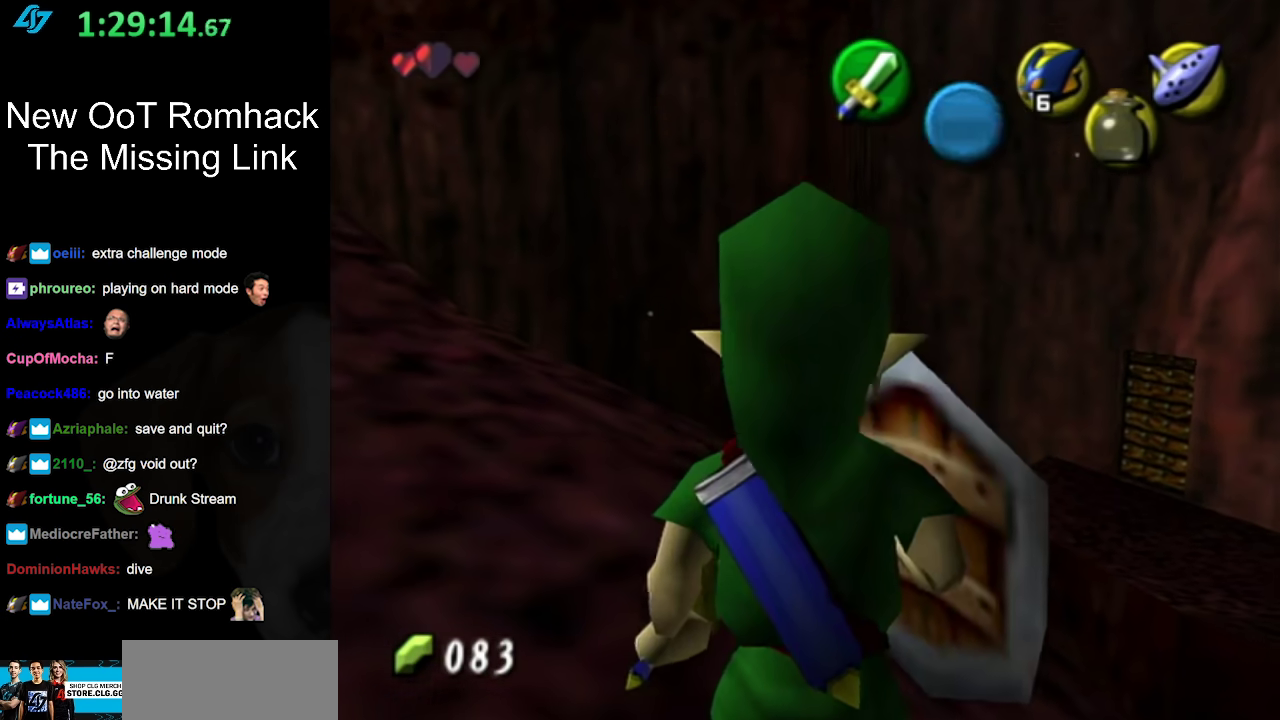
{"buttons": [], "left_stick": "up", "right_stick": "center", "events": [[200, "left_stick", "up-left"], [450, "left_stick", "up"]]}
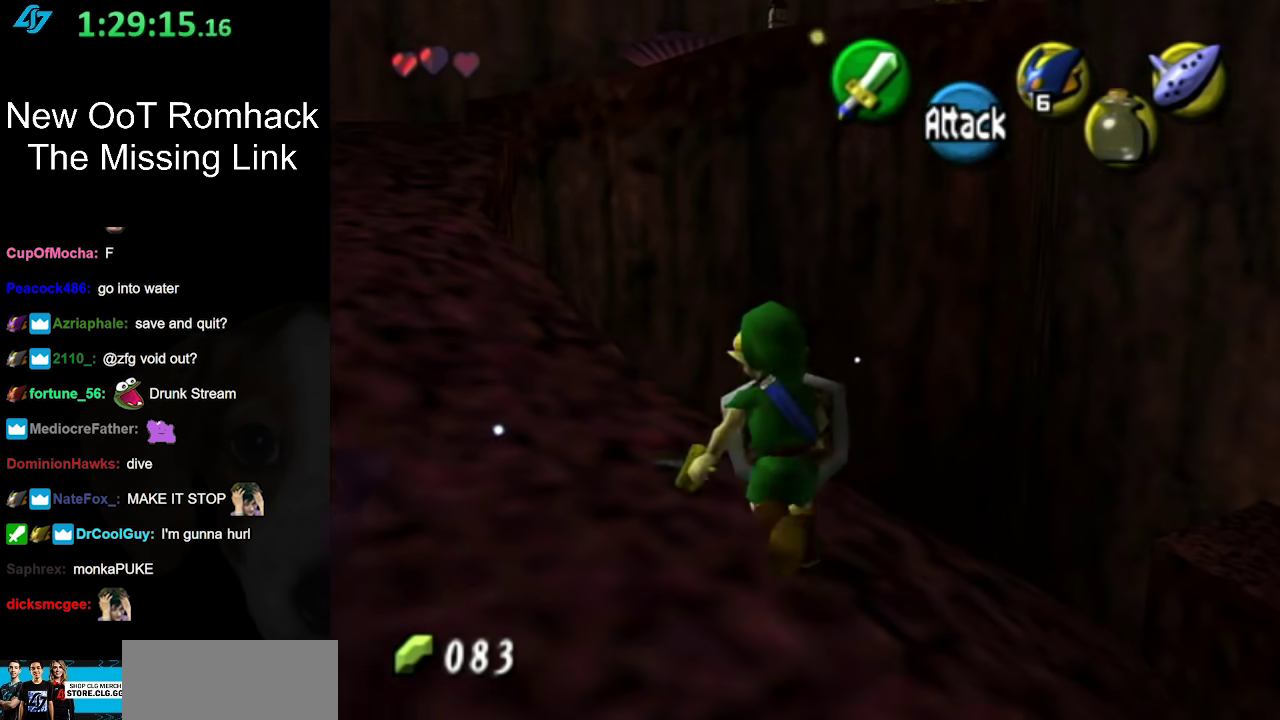
{"buttons": [], "left_stick": "center", "right_stick": "center", "events": [[117, "left_stick", "center"]]}
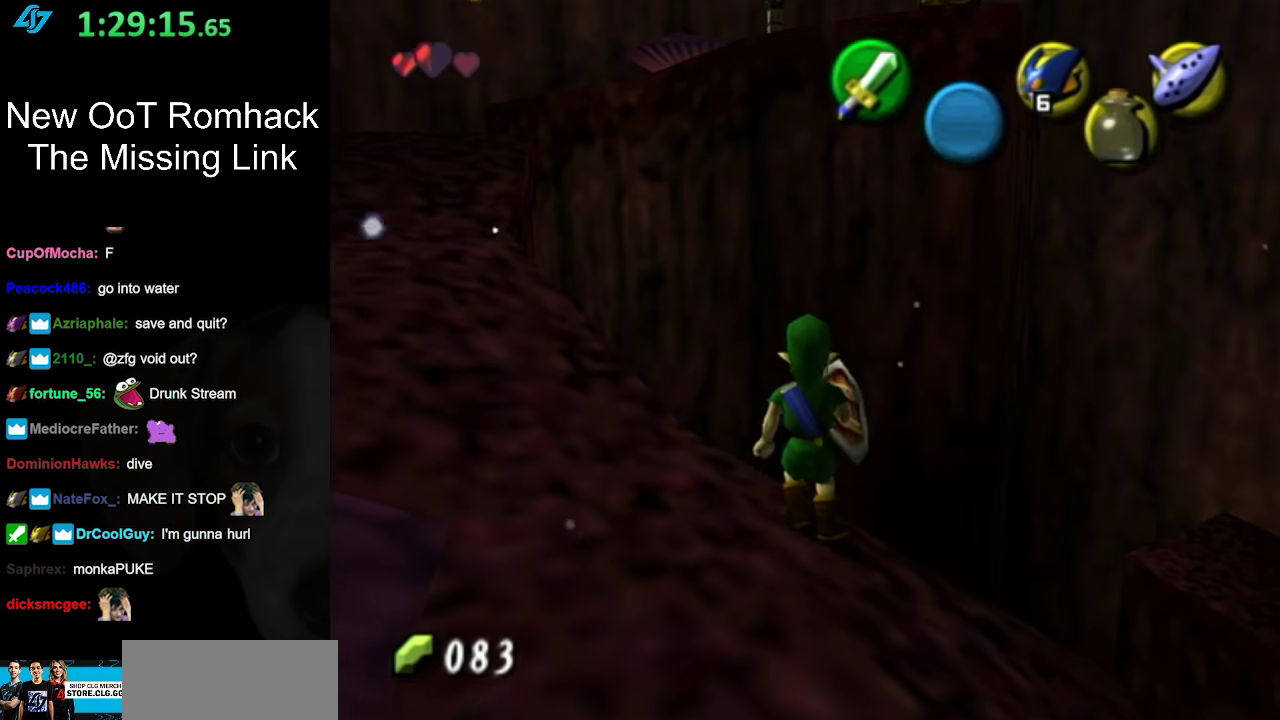
{"buttons": [], "left_stick": "center", "right_stick": "center", "events": [[17, "left_stick", "down"], [150, "left_stick", "down-right"], [233, "left_stick", "right"], [333, "left_stick", "up-right"], [433, "left_stick", "center"]]}
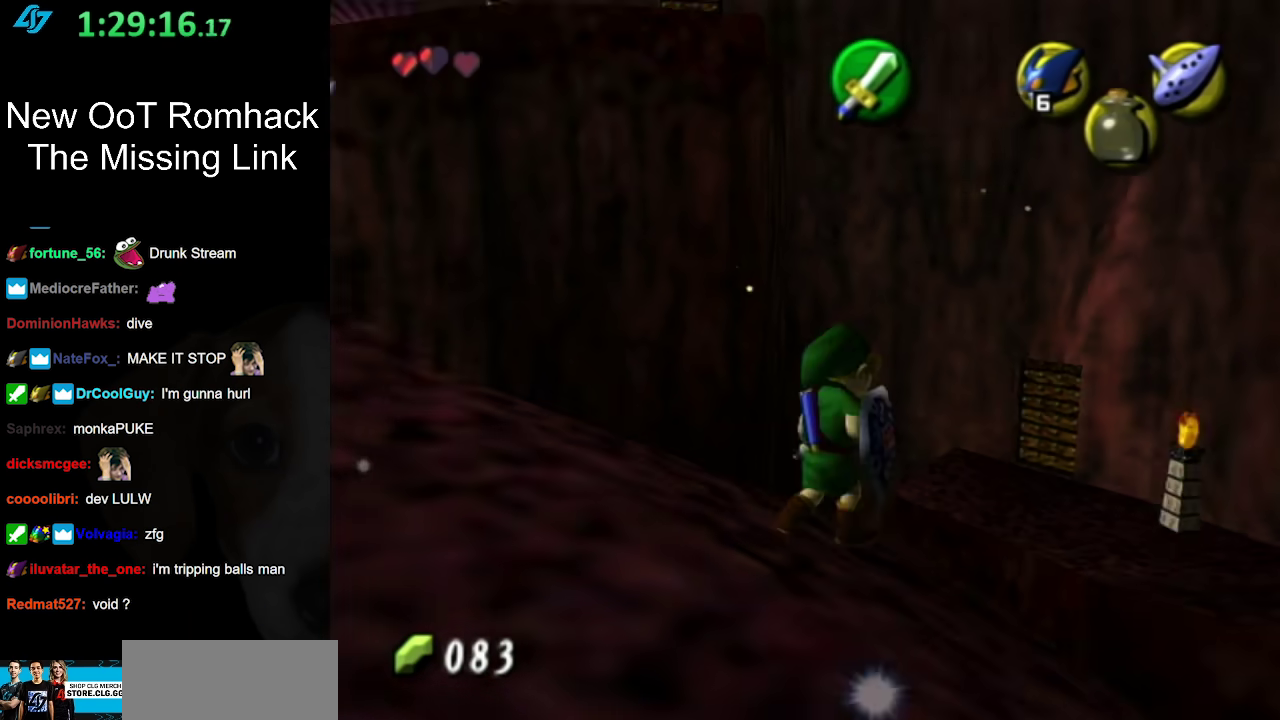
{"buttons": [], "left_stick": "up", "right_stick": "center", "events": [[17, "right_stick", "up"], [150, "right_stick", "center"], [233, "left_stick", "up-right"], [400, "left_stick", "up"]]}
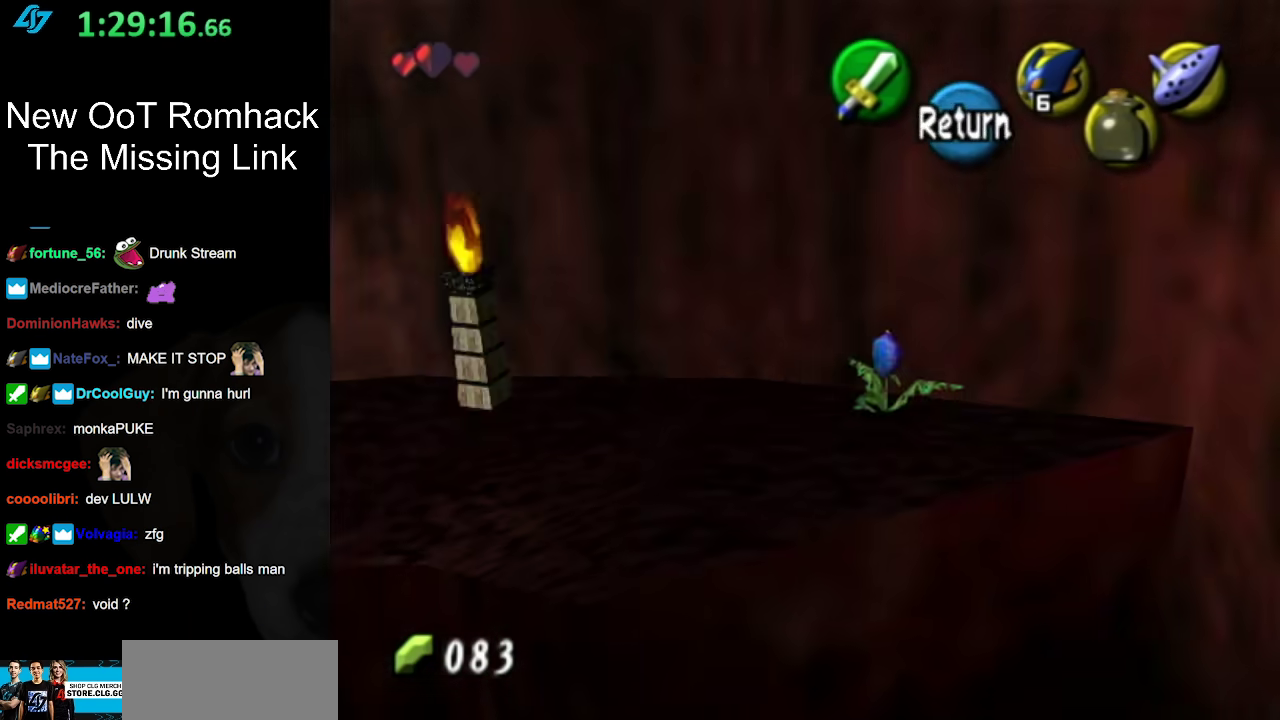
{"buttons": [], "left_stick": "center", "right_stick": "center", "events": [[50, "left_stick", "up-left"], [200, "left_stick", "up"], [450, "left_stick", "center"]]}
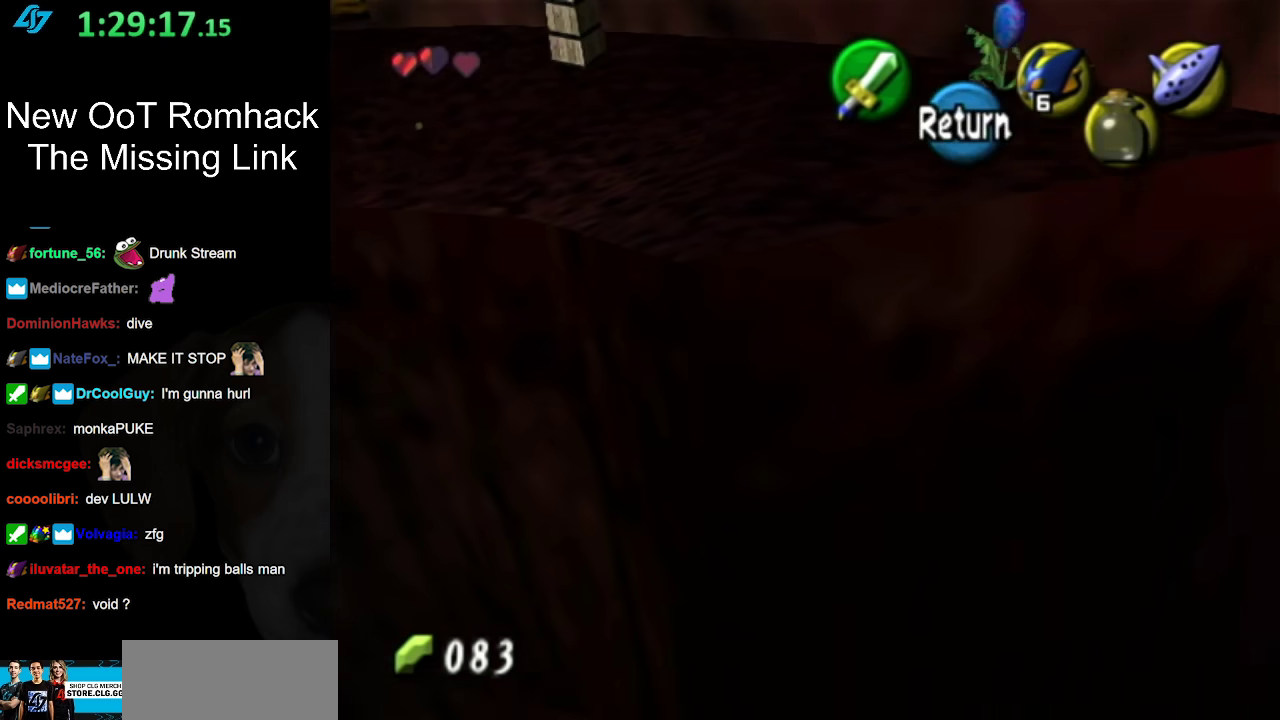
{"buttons": [], "left_stick": "down", "right_stick": "center", "events": [[200, "A", "down"], [367, "A", "up"], [367, "left_stick", "down"]]}
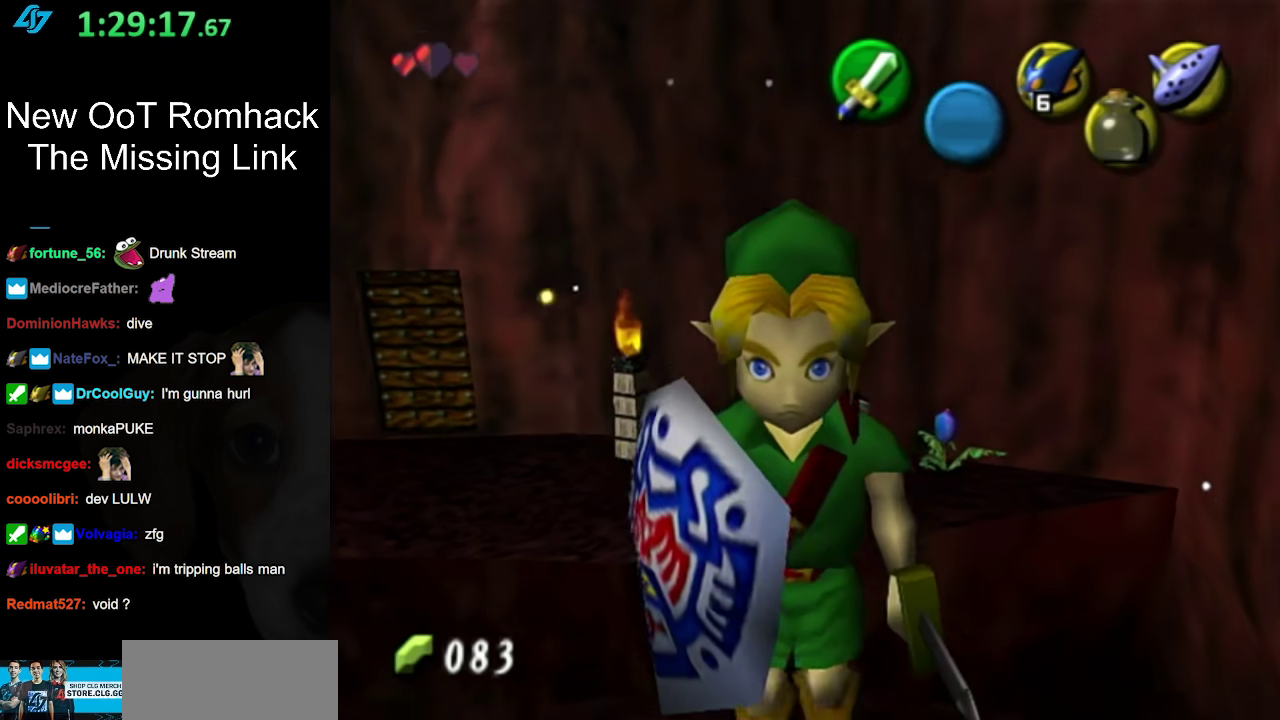
{"buttons": ["A"], "left_stick": "up", "right_stick": "center", "events": [[100, "left_stick", "center"], [300, "left_stick", "up"], [400, "A", "down"]]}